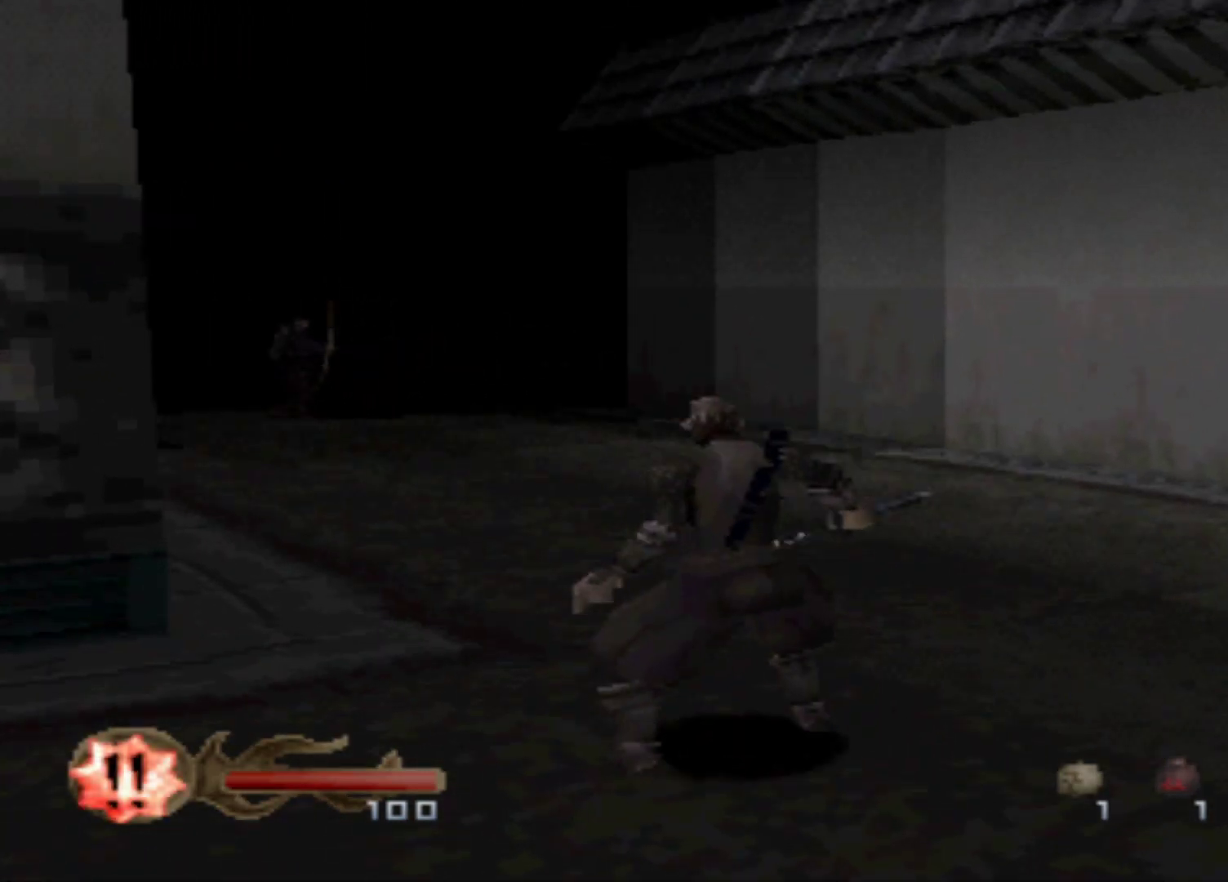
Gameplay with a controller (Xbox layout); each line is a JSON object with the inputs held at the frame after it. "events" lists button and stick changes between this image and that frame as [ms after this image, input, new state], when the widget could be followed in between. Not read: L3 R3 left_stick right_stick.
{"buttons": ["DPAD_UP", "DPAD_RIGHT"], "events": [[450, "DPAD_UP", "down"]]}
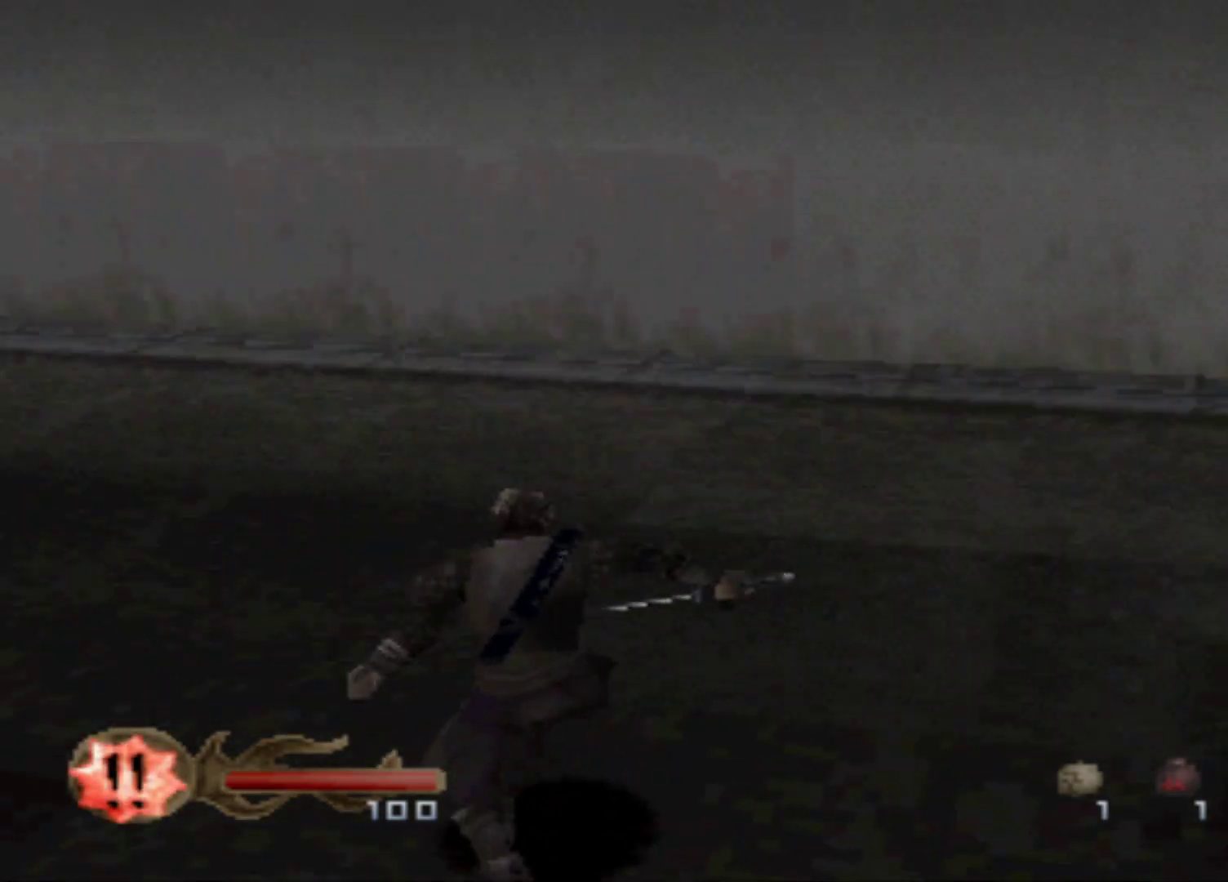
{"buttons": ["DPAD_UP"], "events": [[17, "DPAD_RIGHT", "up"]]}
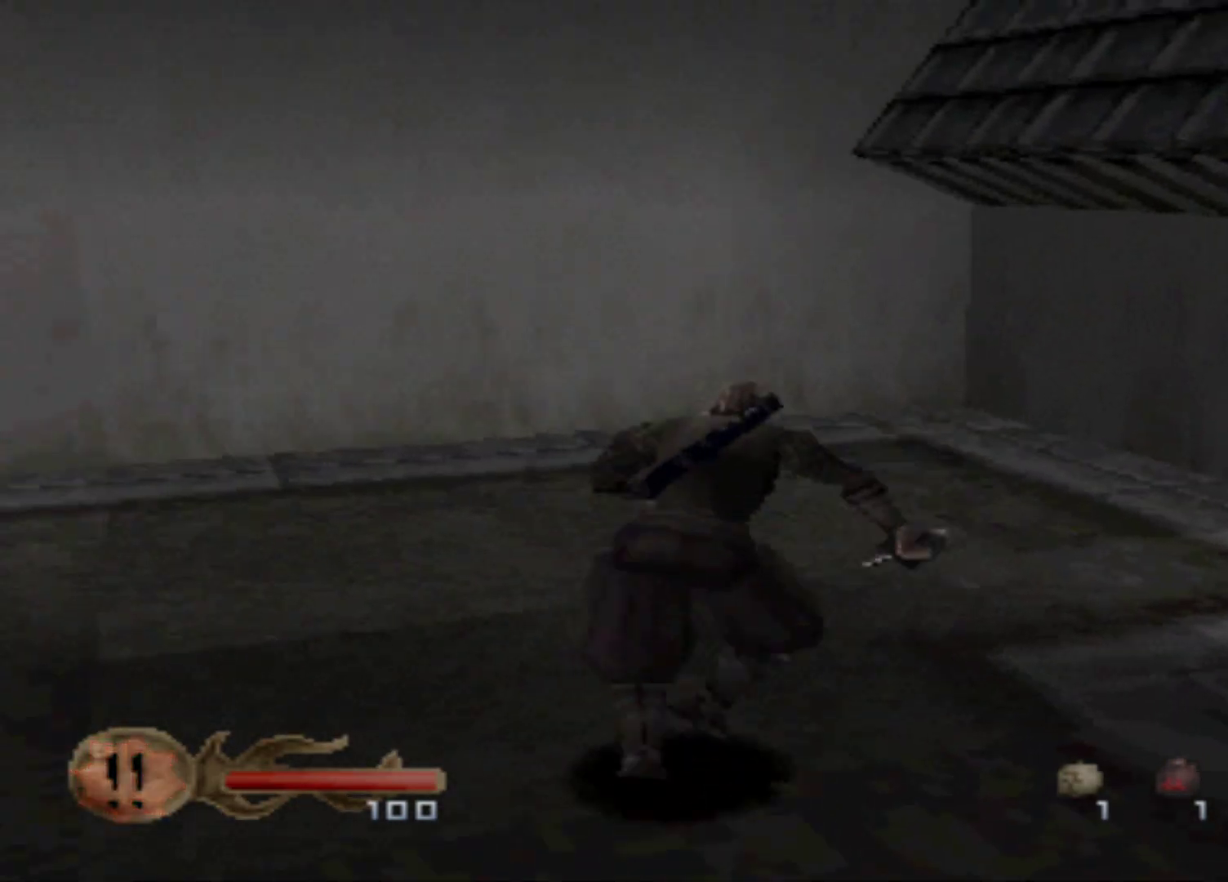
{"buttons": [], "events": [[216, "DPAD_UP", "up"], [267, "DPAD_RIGHT", "down"], [500, "DPAD_RIGHT", "up"]]}
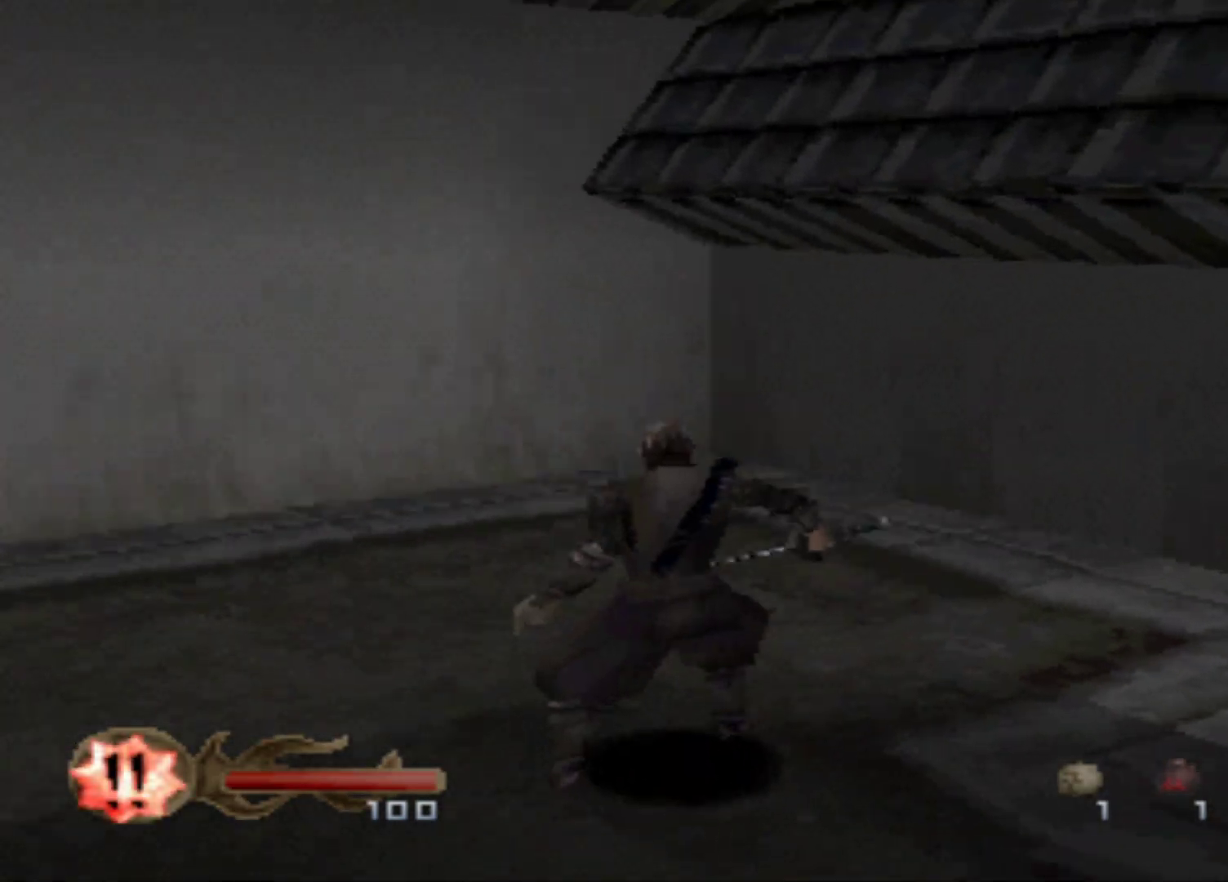
{"buttons": ["Y", "DPAD_DOWN"], "events": [[33, "Y", "down"], [350, "DPAD_DOWN", "down"]]}
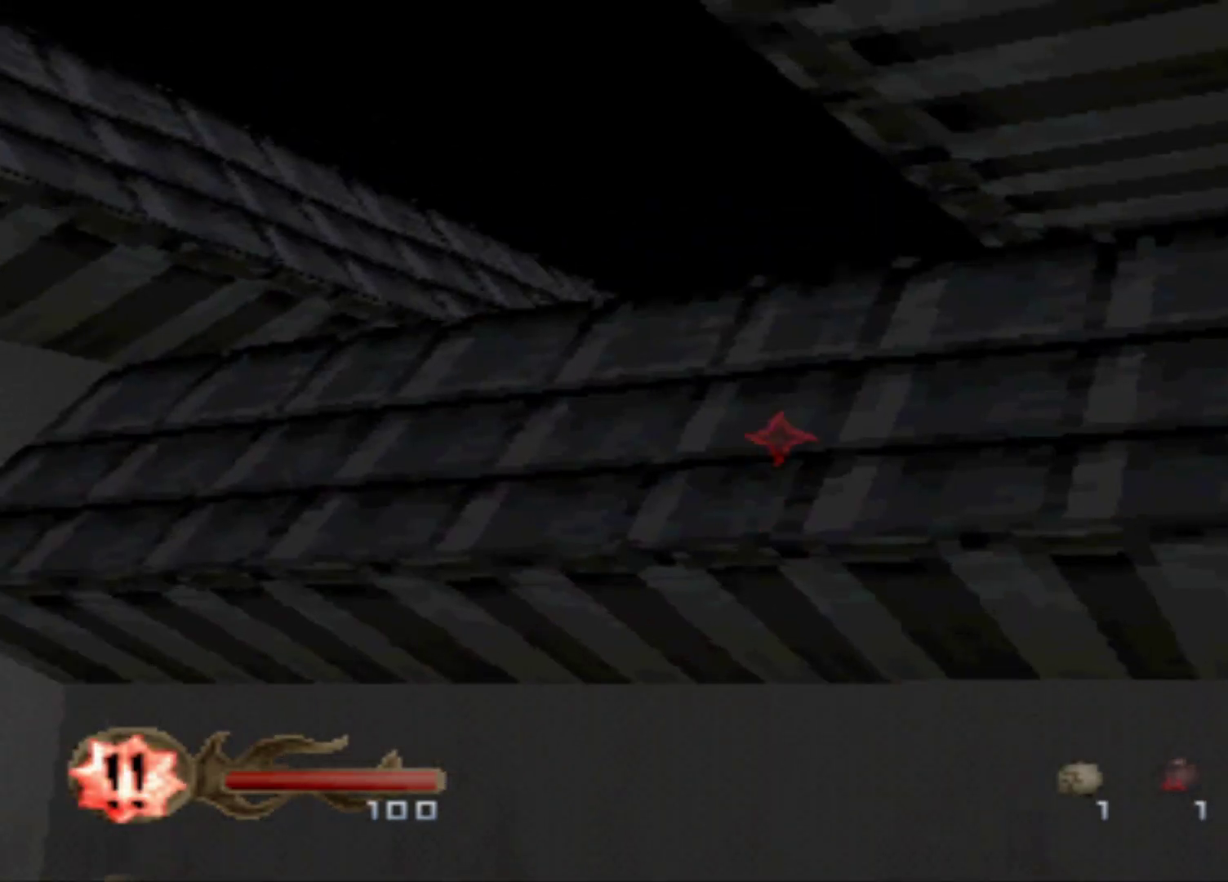
{"buttons": ["Y"], "events": [[216, "DPAD_DOWN", "up"]]}
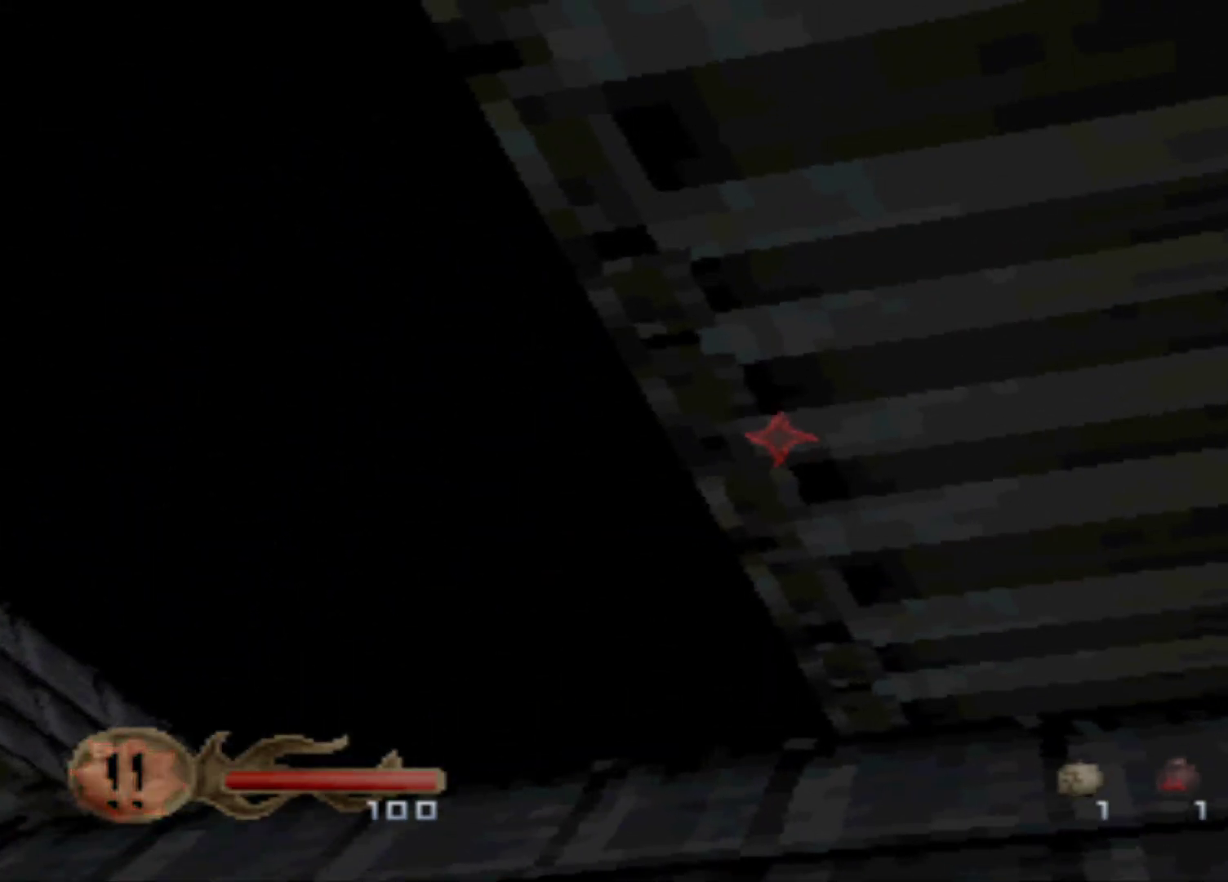
{"buttons": ["Y"], "events": []}
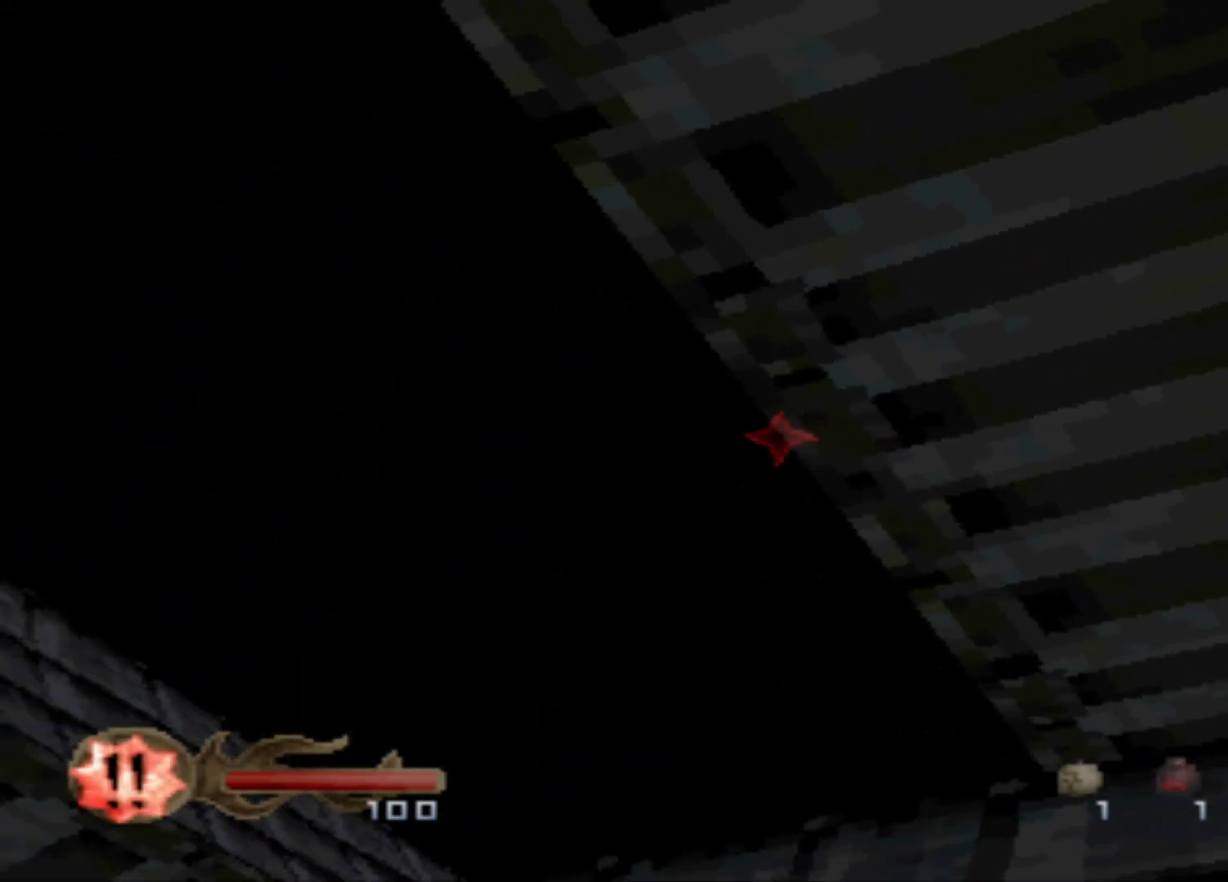
{"buttons": ["Y"], "events": [[50, "DPAD_UP", "down"], [333, "DPAD_UP", "up"]]}
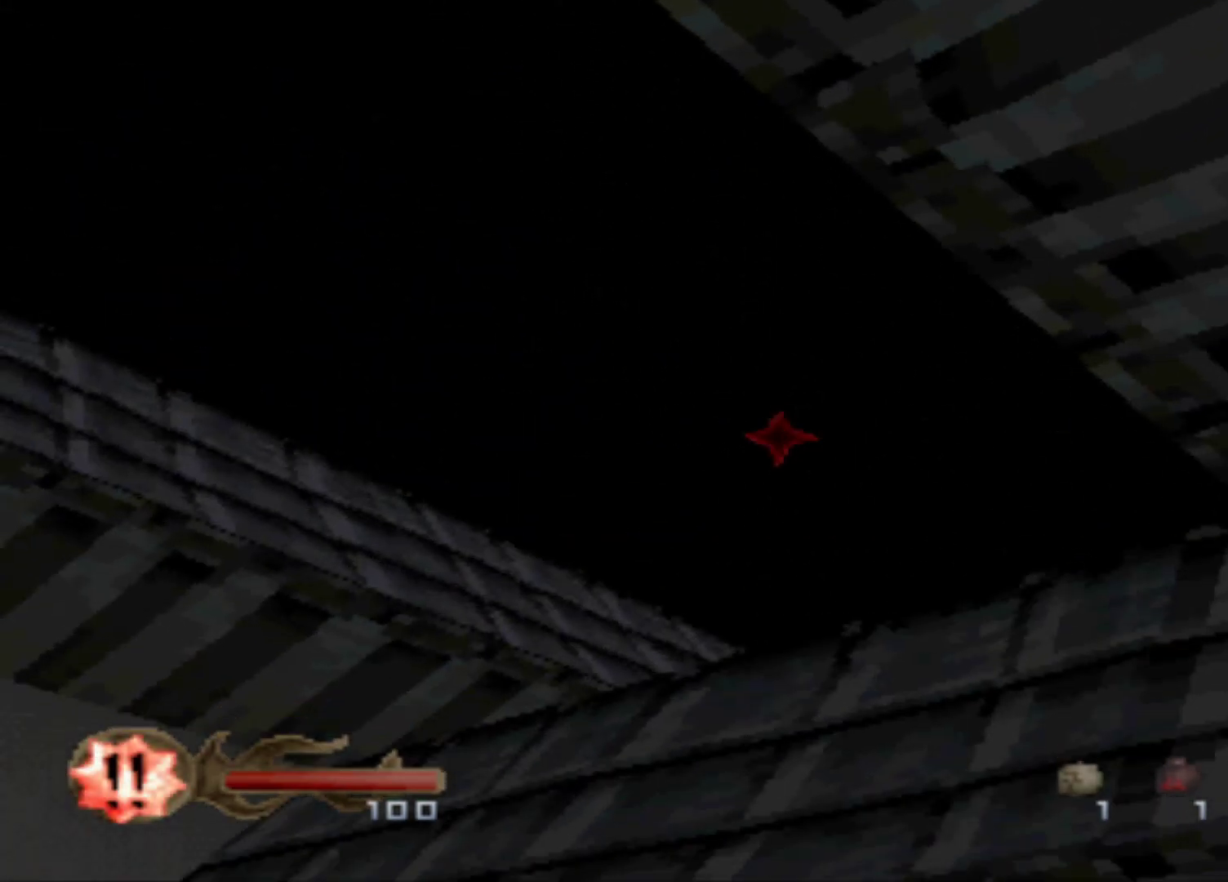
{"buttons": ["Y"], "events": []}
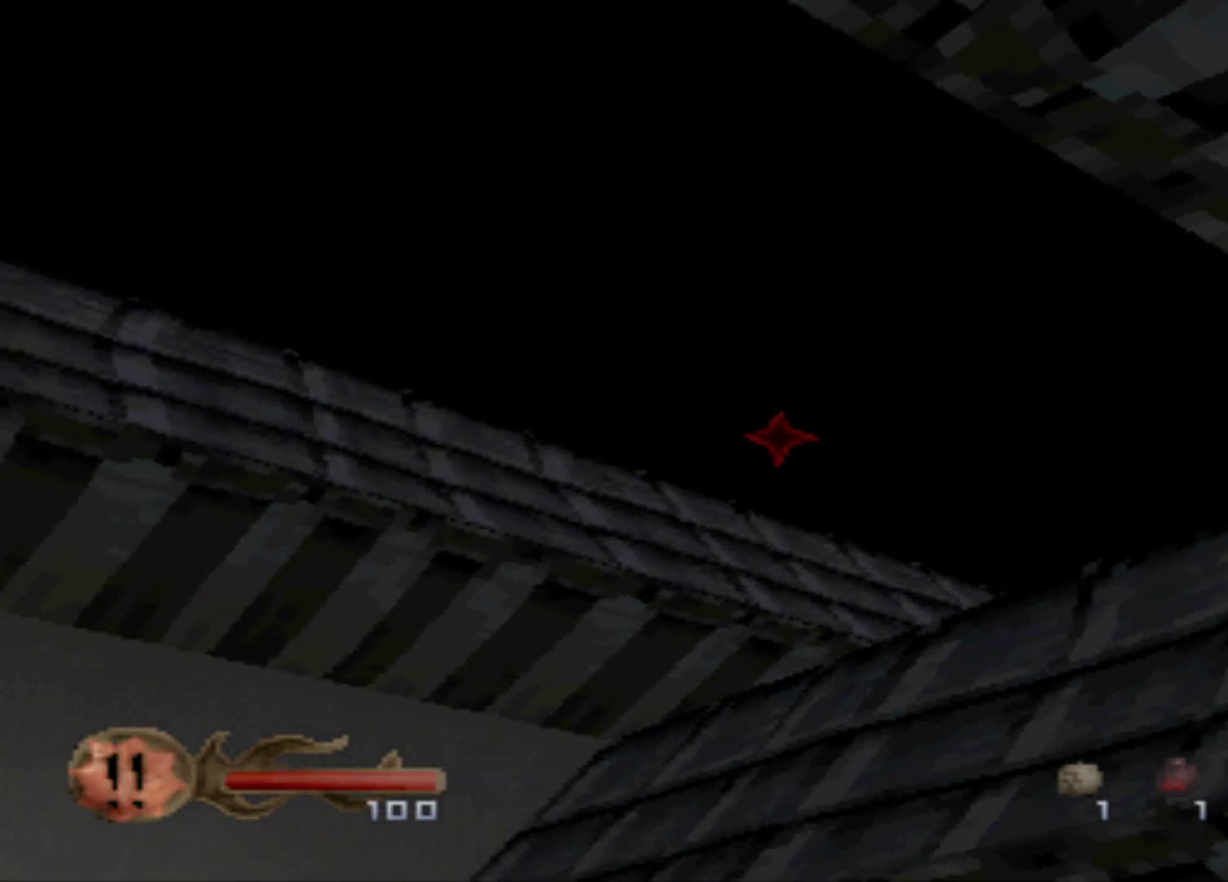
{"buttons": ["Y"], "events": [[267, "DPAD_UP", "down"], [333, "DPAD_UP", "up"]]}
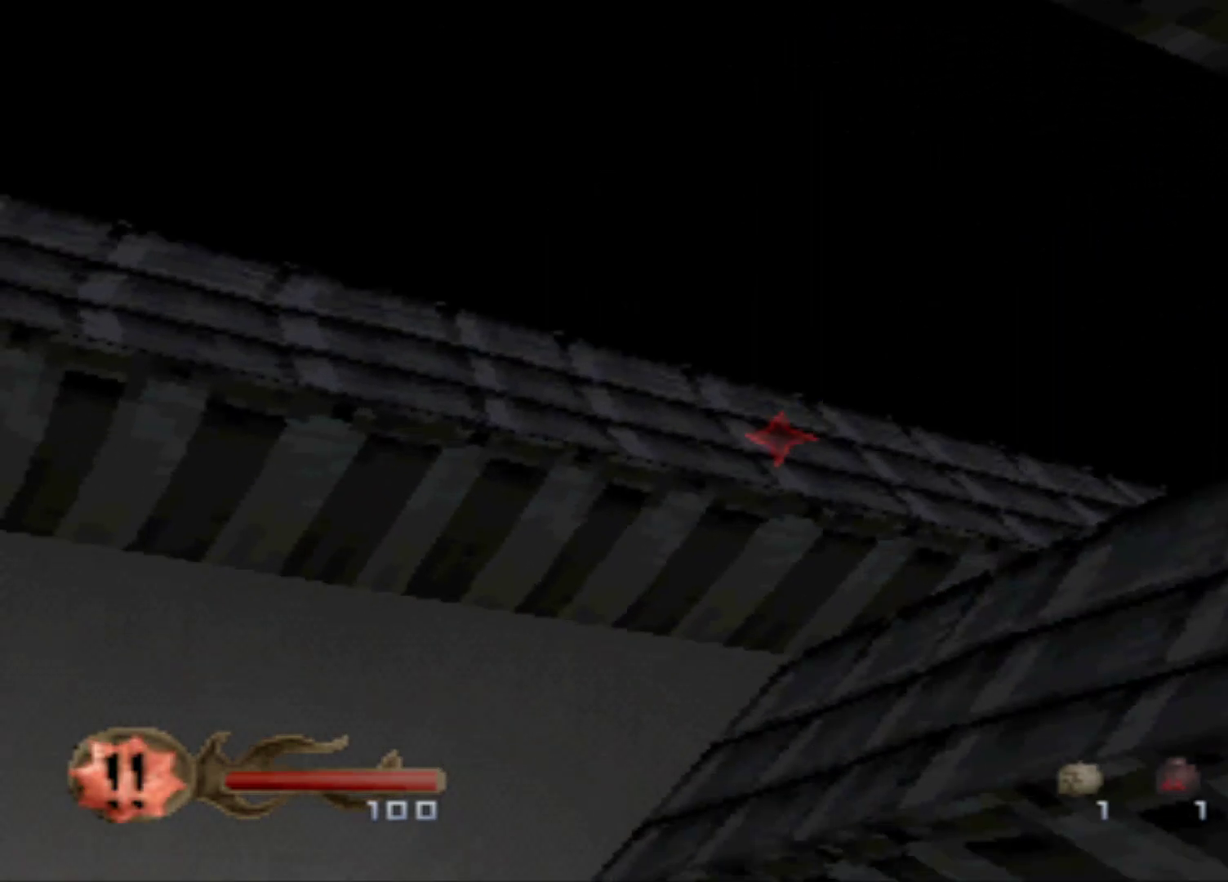
{"buttons": [], "events": [[17, "Y", "up"]]}
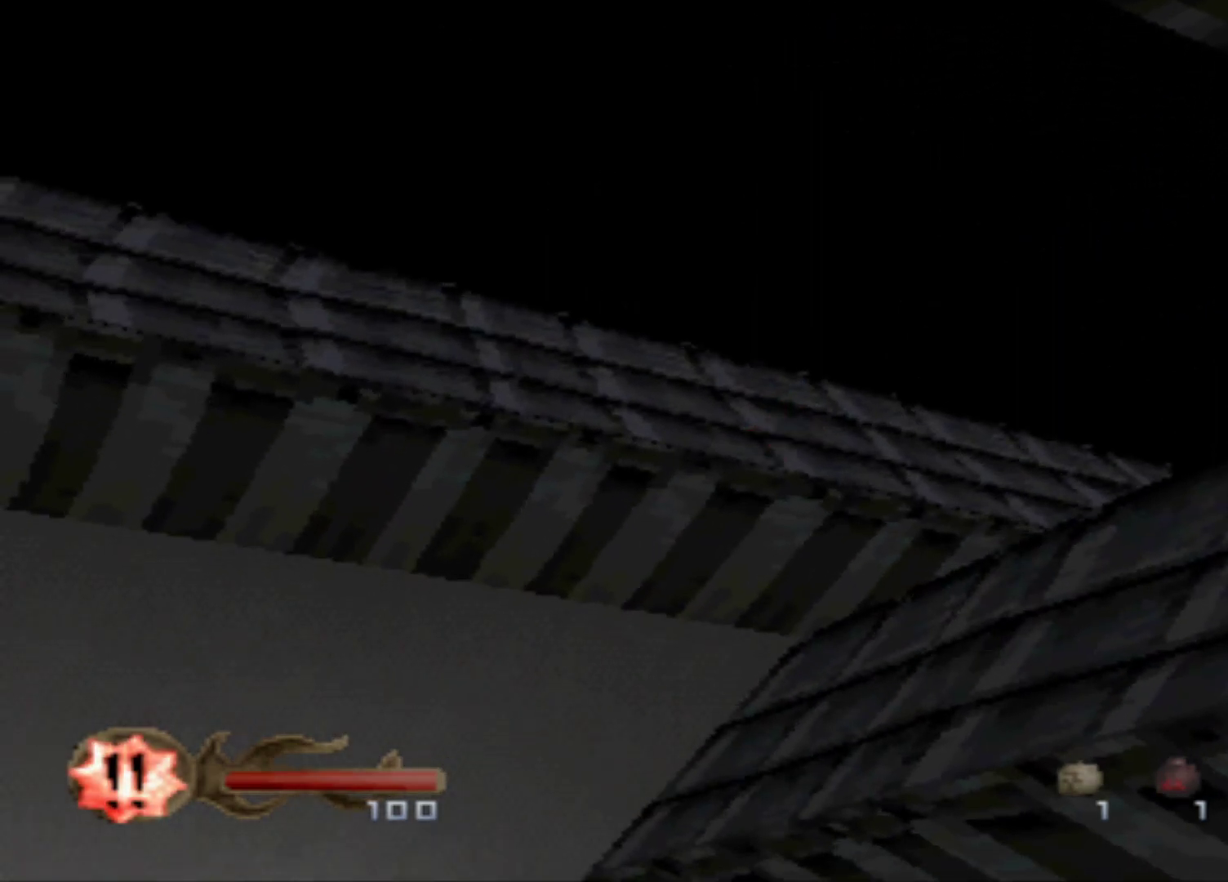
{"buttons": [], "events": []}
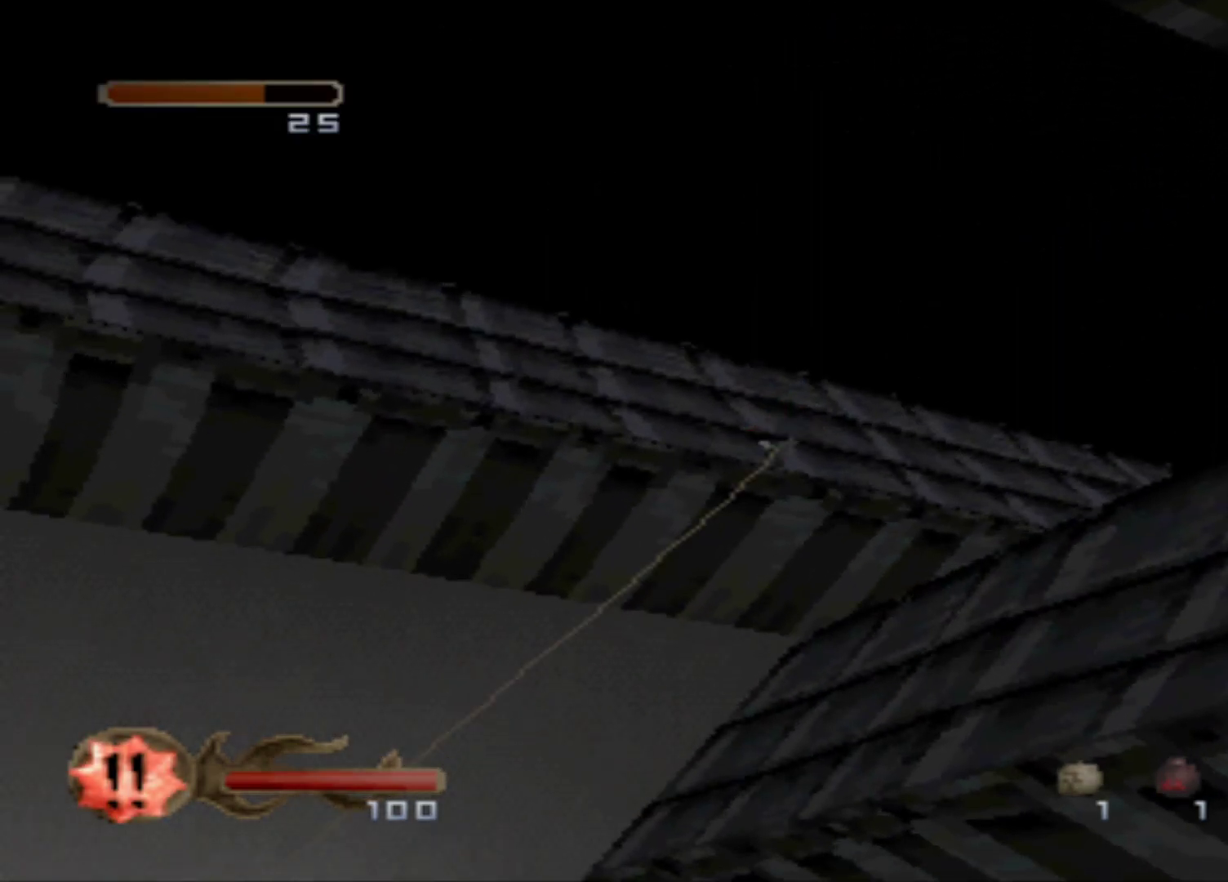
{"buttons": [], "events": []}
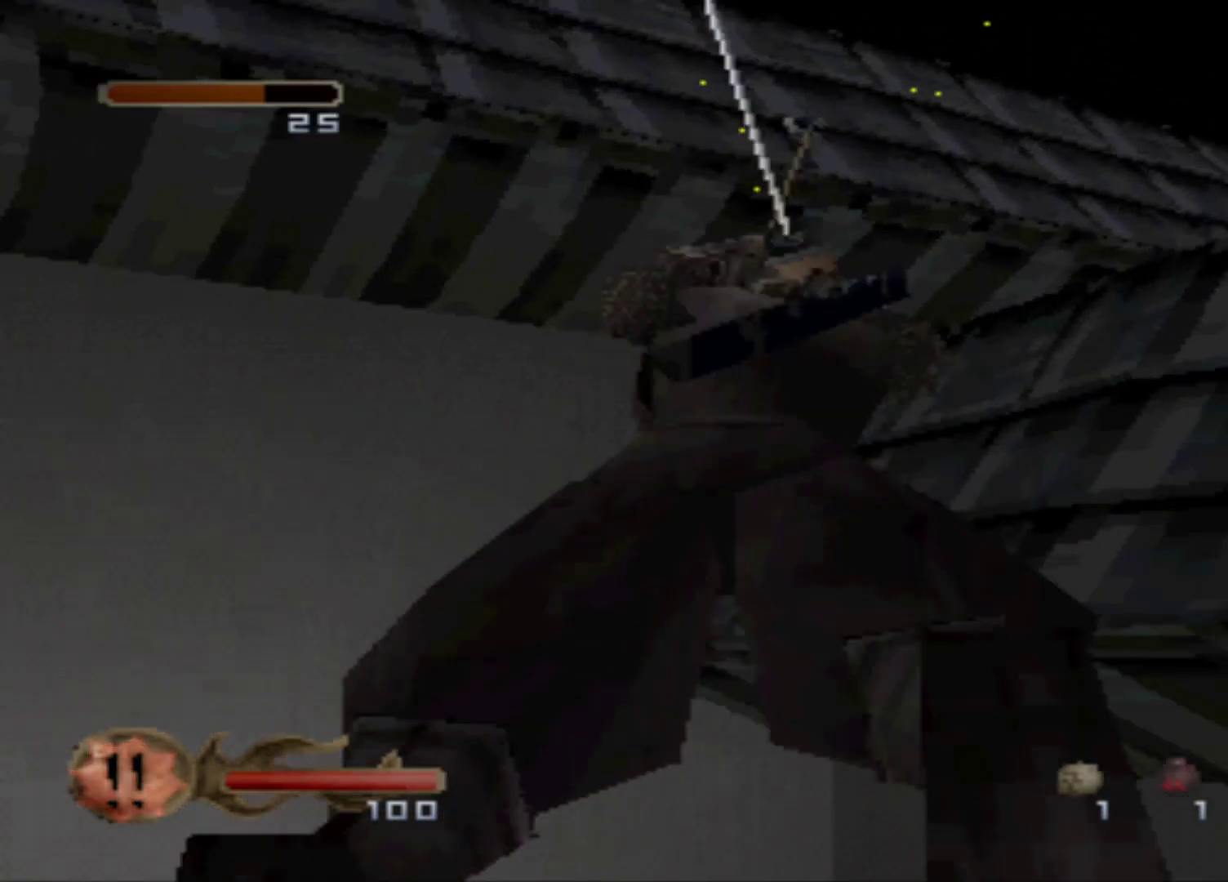
{"buttons": [], "events": []}
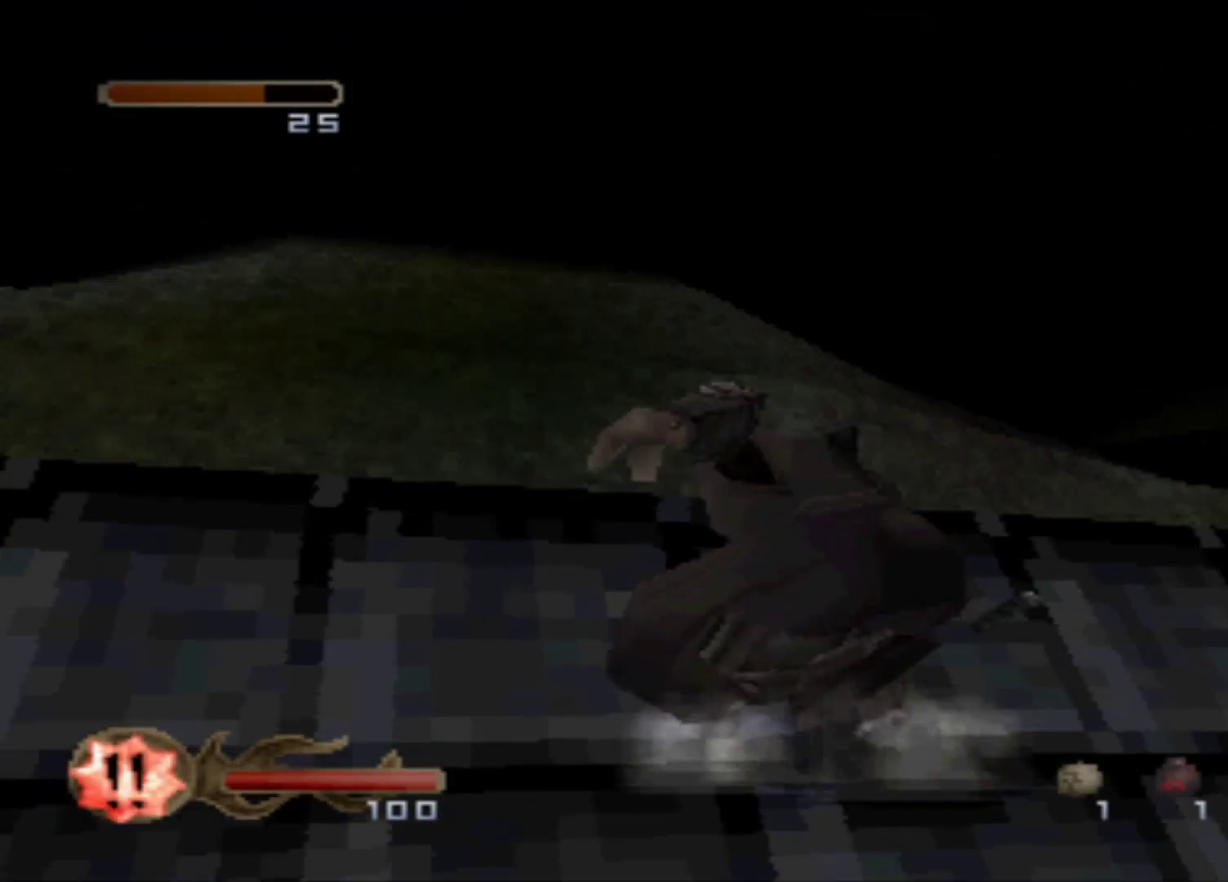
{"buttons": [], "events": []}
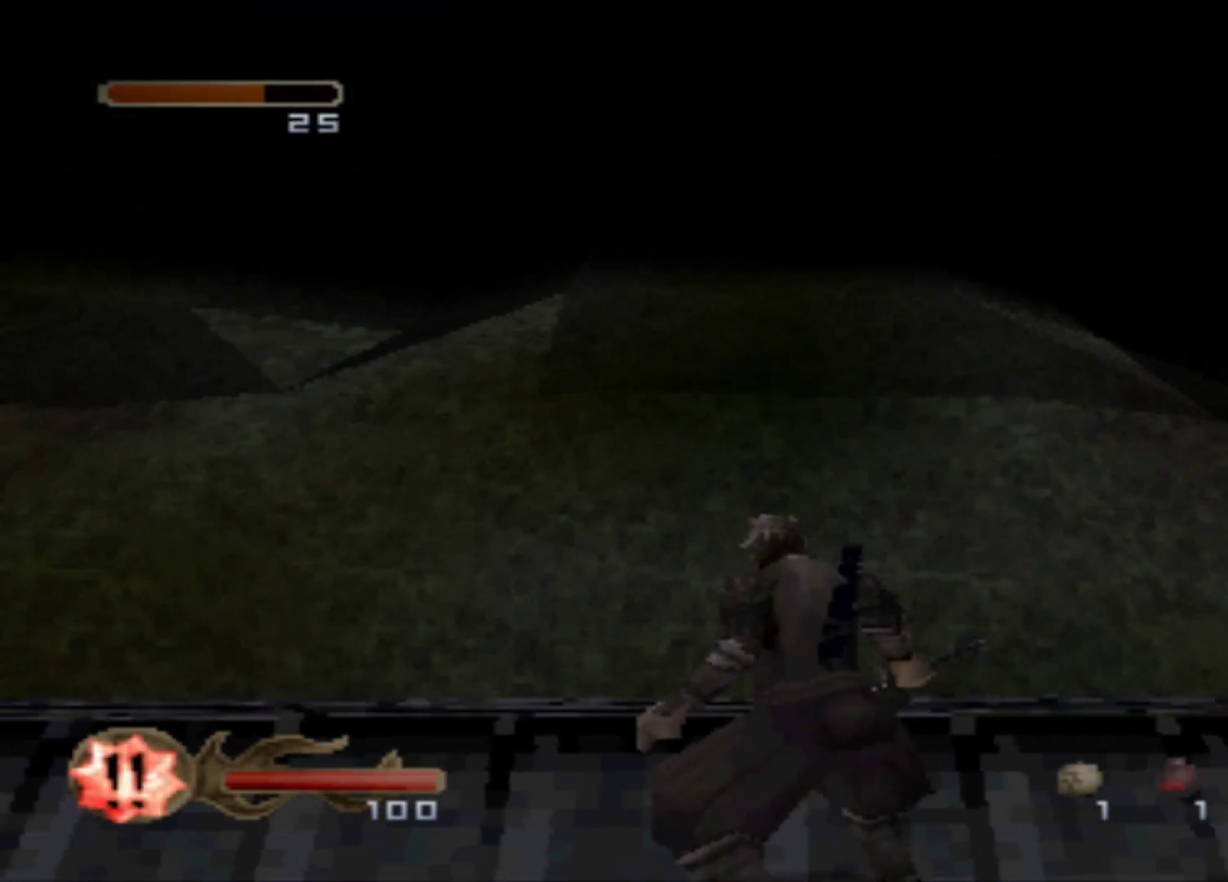
{"buttons": ["DPAD_UP"], "events": [[83, "DPAD_RIGHT", "down"], [500, "DPAD_RIGHT", "up"], [500, "DPAD_UP", "down"]]}